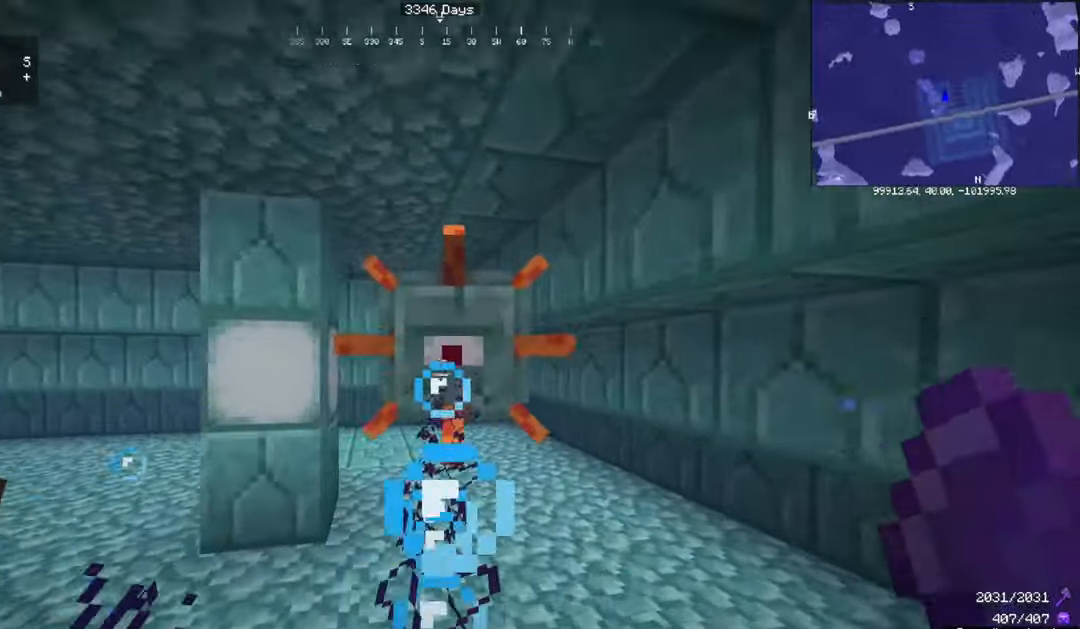
Gameplay with keyboard and mouse; each line is a JSON object with the keys and mouse buttons held at the frame after it. "events" lists presses ("down") and releases ("up") of "a", "d", "s", "space", "w", "mouse_left" and "mouse_right" between this image and that frame as [ms after this image, input, new state], when the widget could be followed in between. "mouse_left", "mouse_right" = the "left", "right" buttons of the "mouse" list. No other keys are recorded. Fast repeated clicks can show as one long hold. Mouse movement is not recorded.
{"keys": ["a", "w"], "mouse": [], "events": [[34, "mouse_left", "down"], [167, "a", "down"], [234, "mouse_left", "up"]]}
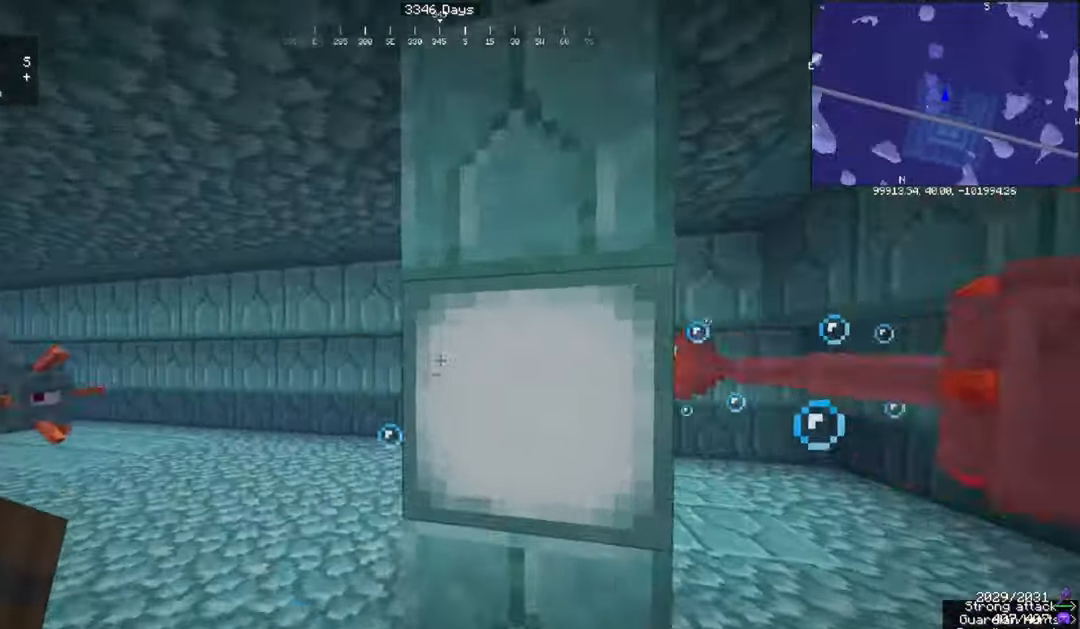
{"keys": ["d", "w"], "mouse": [], "events": [[367, "a", "up"], [367, "d", "down"]]}
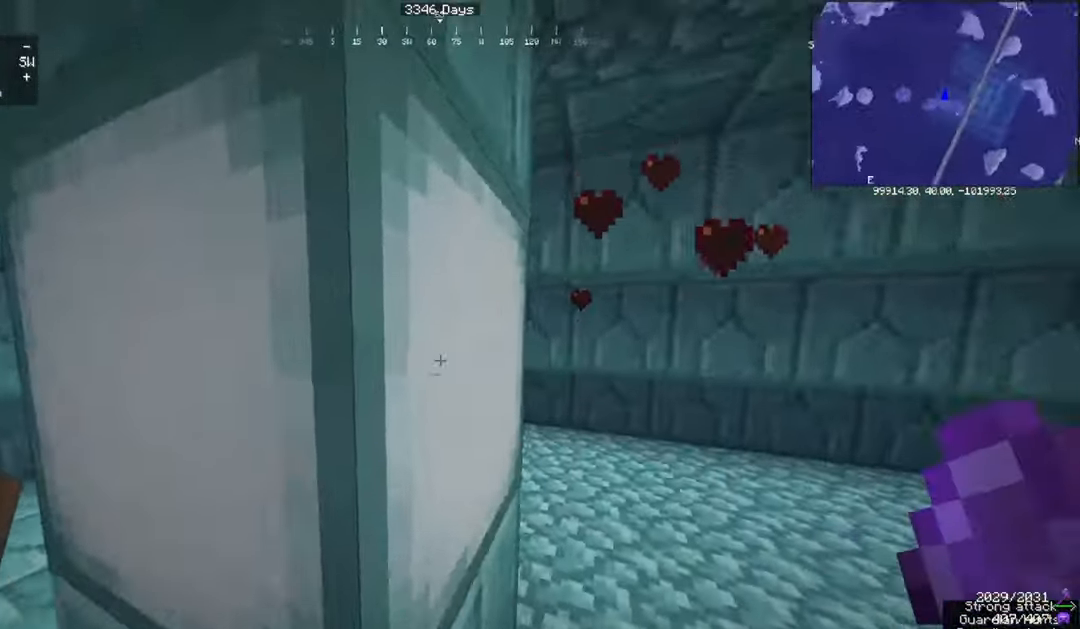
{"keys": ["d", "w"], "mouse": [], "events": []}
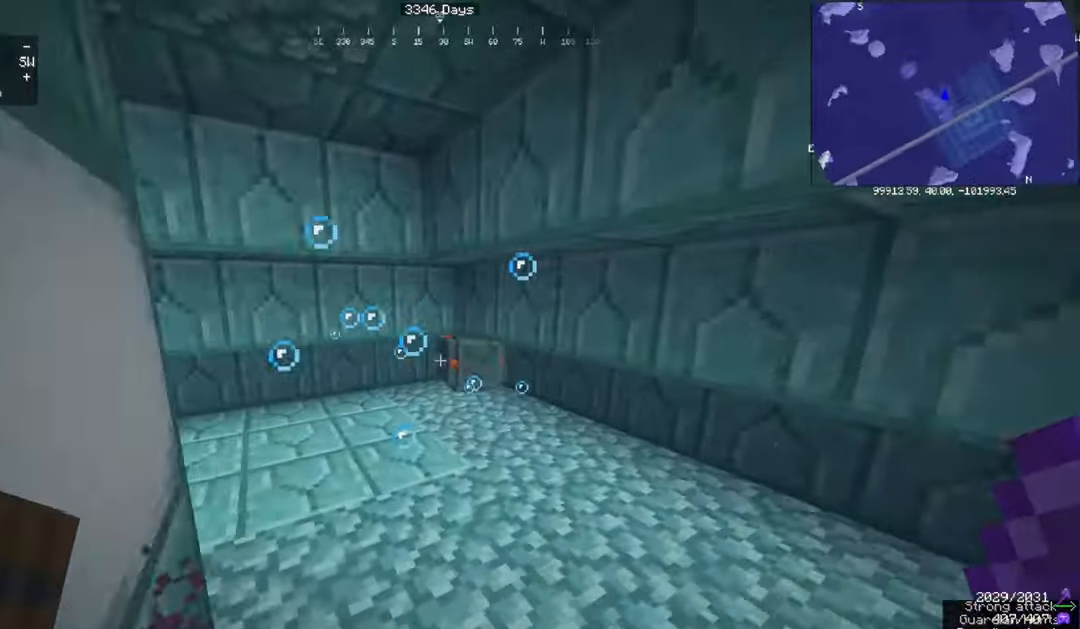
{"keys": ["w"], "mouse": [], "events": [[66, "d", "up"]]}
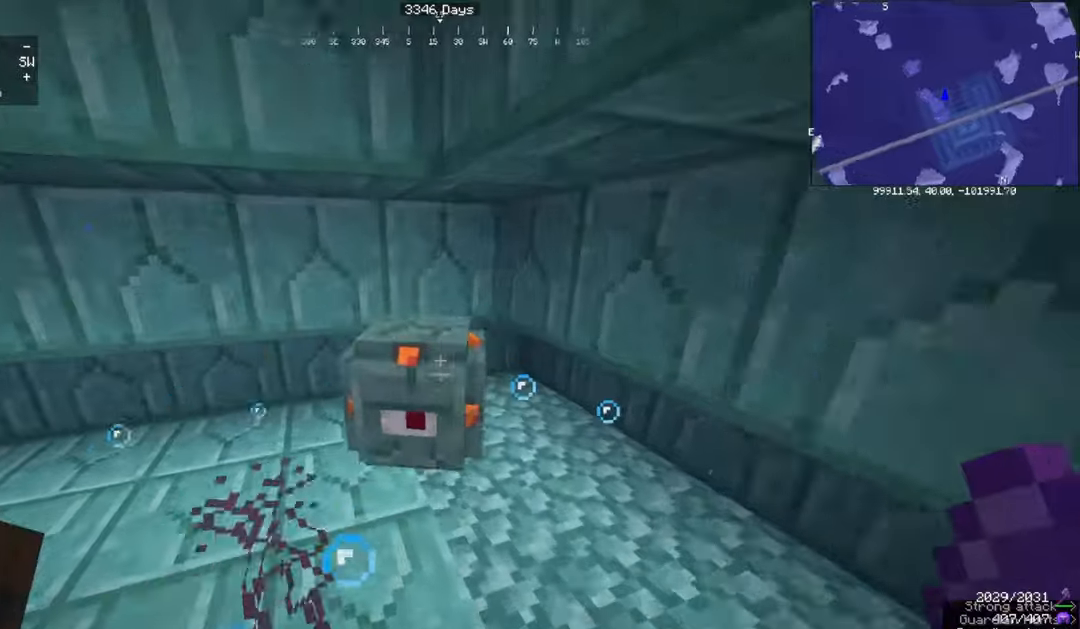
{"keys": ["a"], "mouse": [], "events": [[134, "mouse_left", "down"], [267, "a", "down"], [267, "mouse_left", "up"], [267, "w", "up"]]}
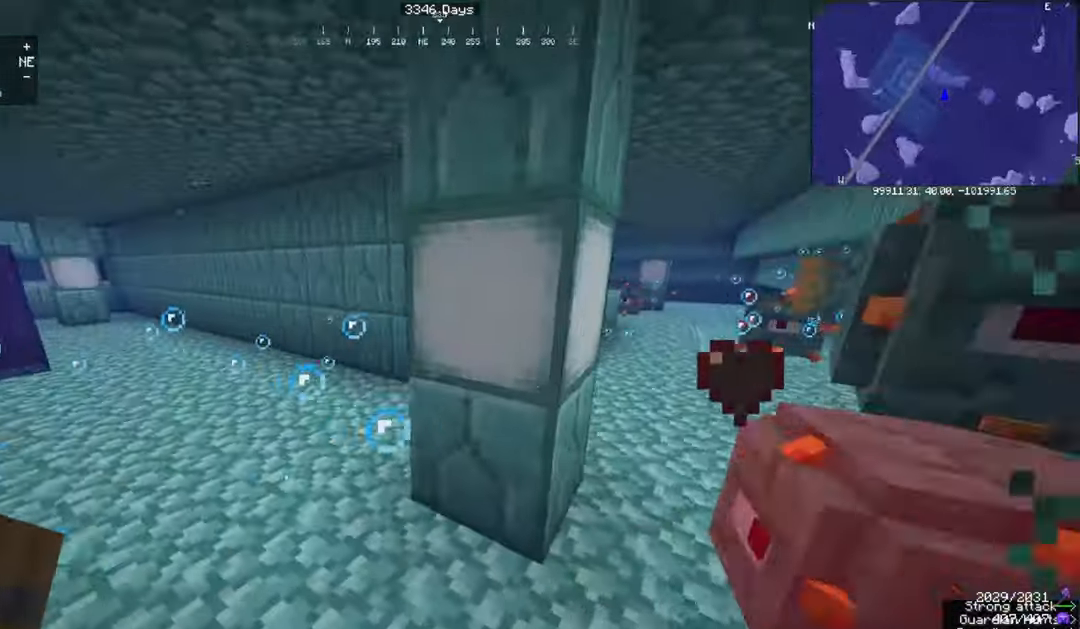
{"keys": ["a", "w"], "mouse": [], "events": [[334, "w", "down"]]}
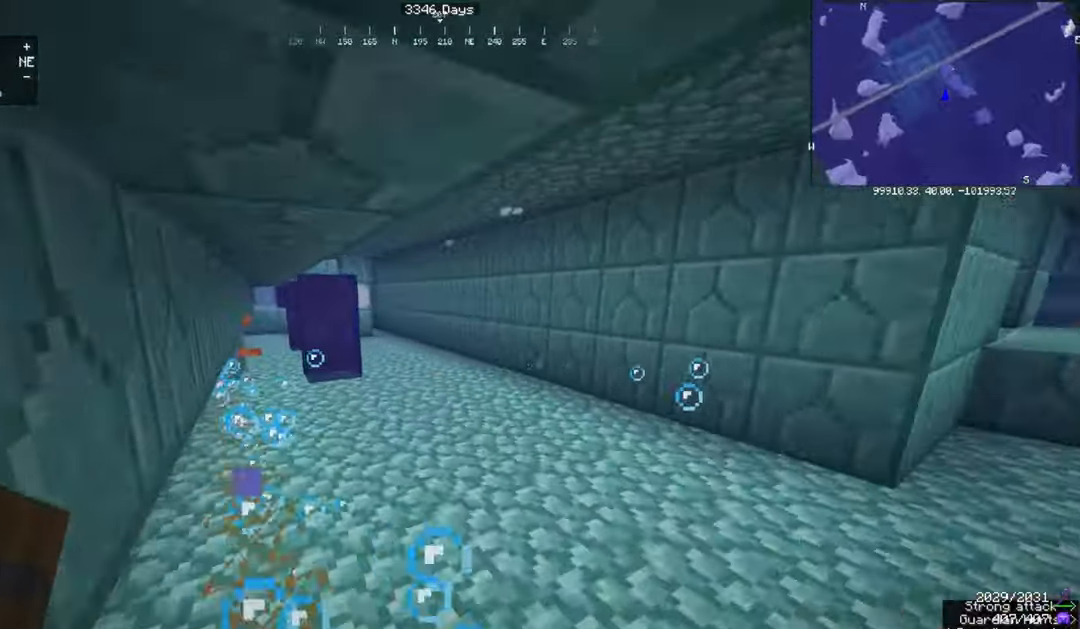
{"keys": ["d", "w"], "mouse": [], "events": [[167, "a", "up"], [468, "d", "down"]]}
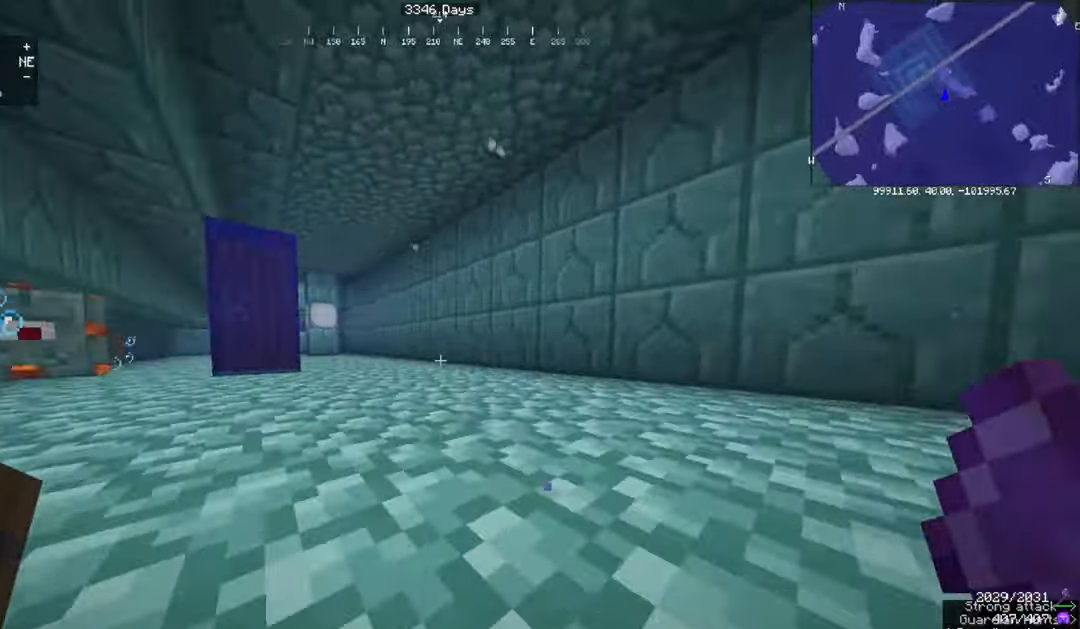
{"keys": ["d", "w"], "mouse": [], "events": []}
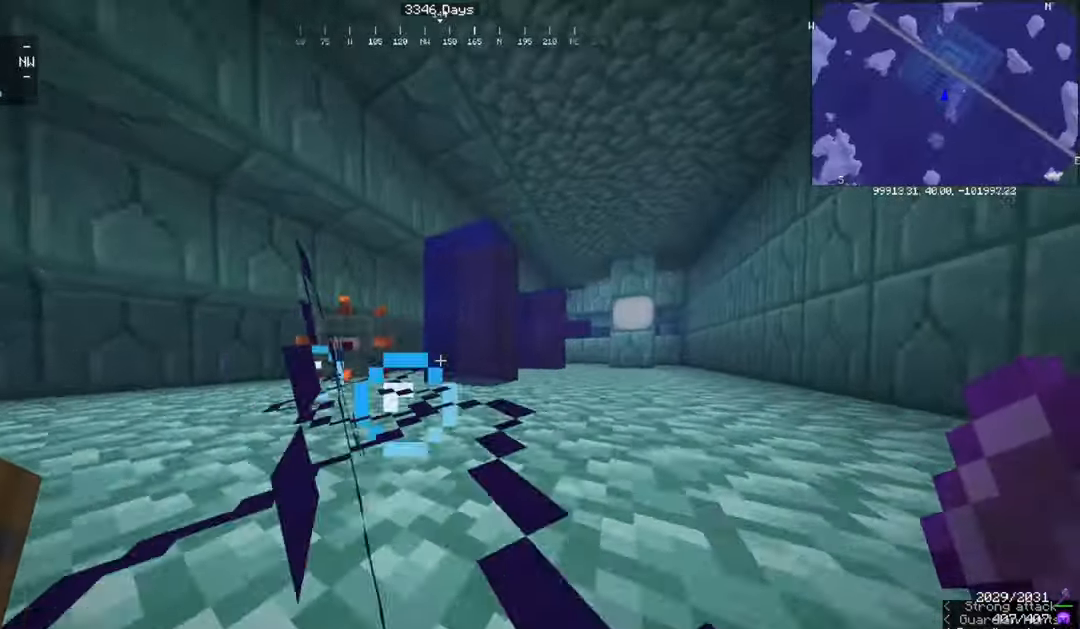
{"keys": ["d", "w"], "mouse": [], "events": []}
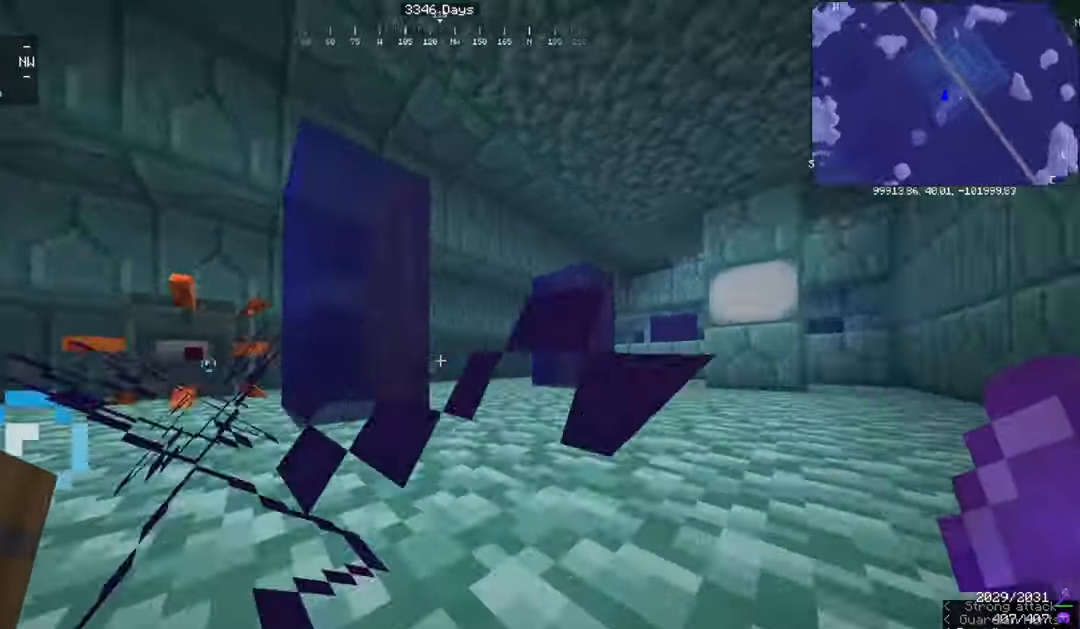
{"keys": ["d", "w"], "mouse": [], "events": []}
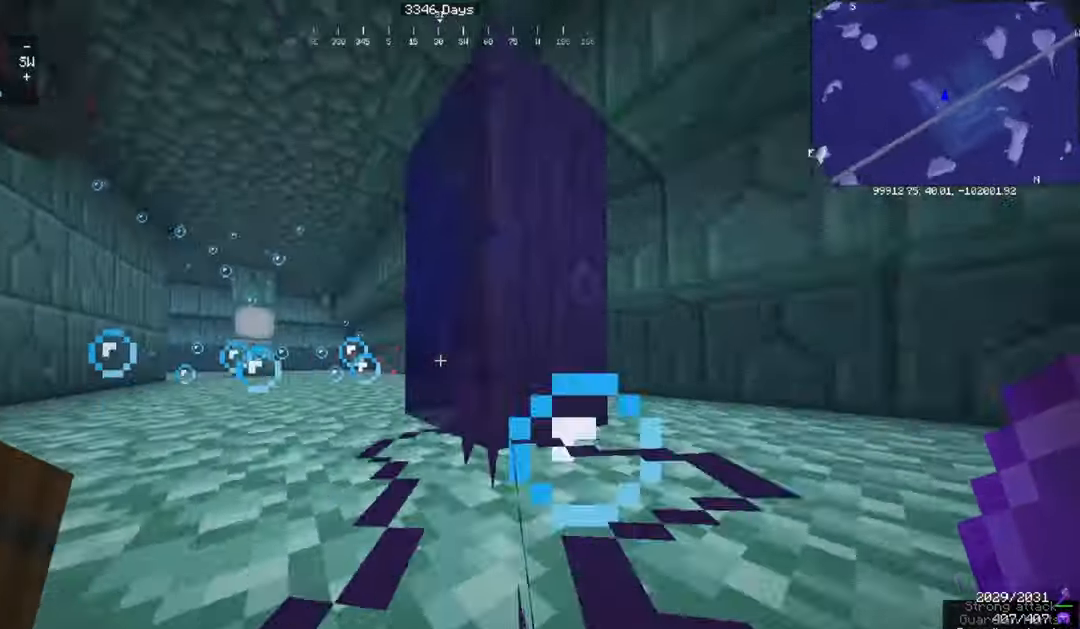
{"keys": ["d", "w"], "mouse": [], "events": []}
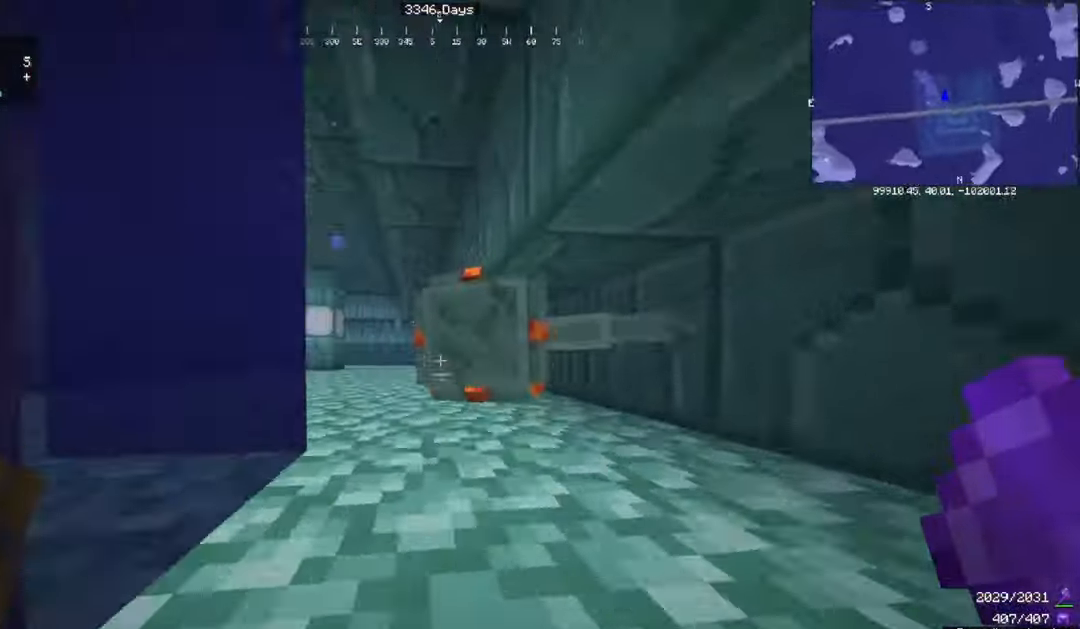
{"keys": ["a"], "mouse": [], "events": [[67, "mouse_left", "down"], [200, "mouse_left", "up"], [267, "d", "up"], [267, "w", "up"], [300, "a", "down"]]}
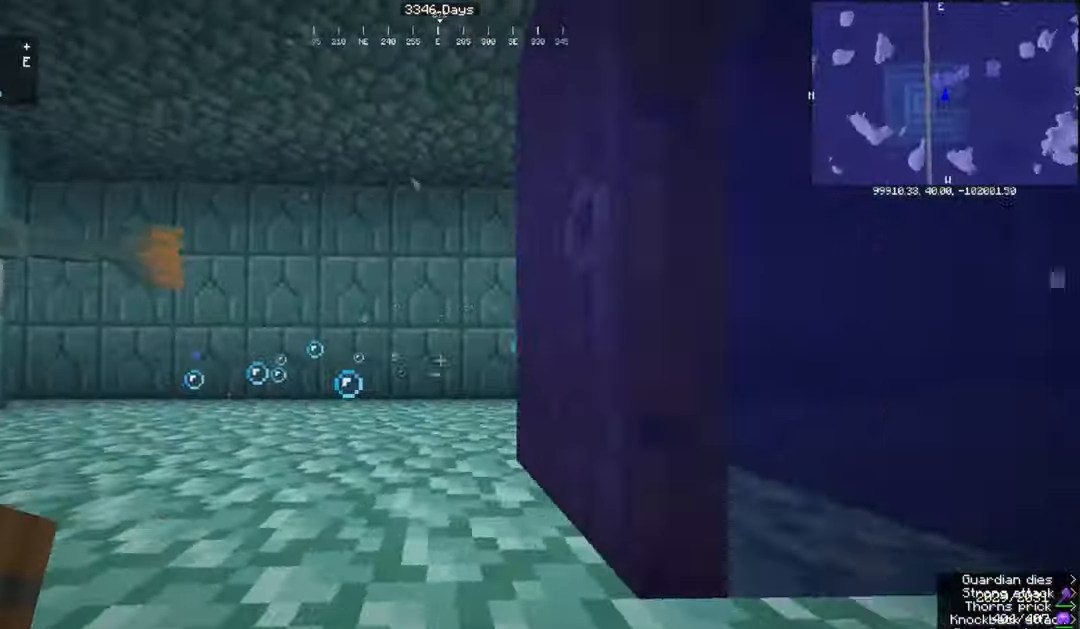
{"keys": ["a"], "mouse": [], "events": []}
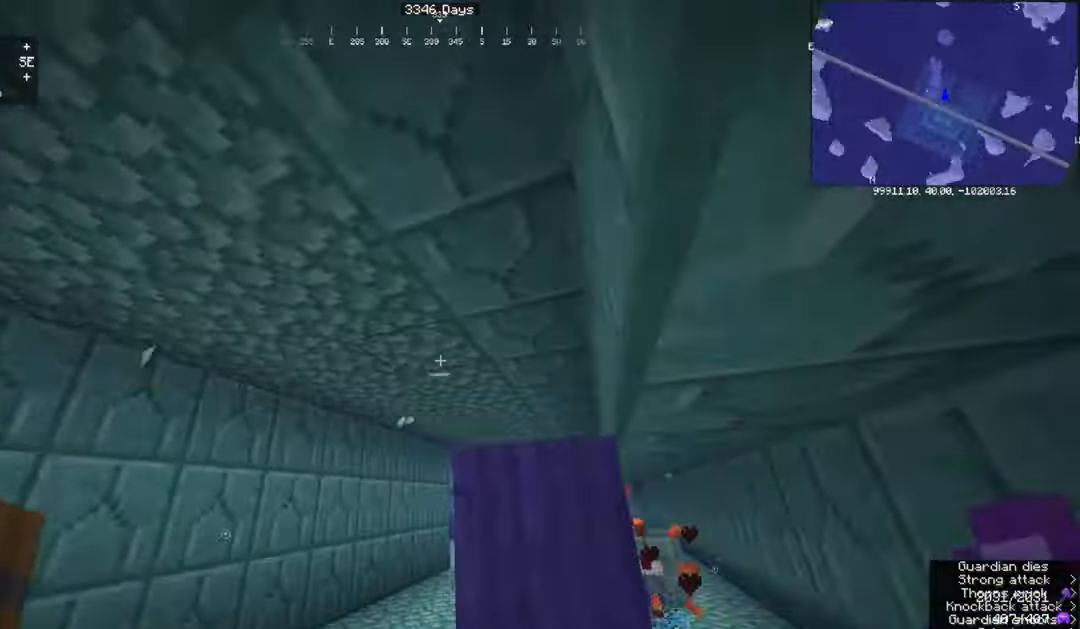
{"keys": ["a", "w"], "mouse": [], "events": [[400, "w", "down"]]}
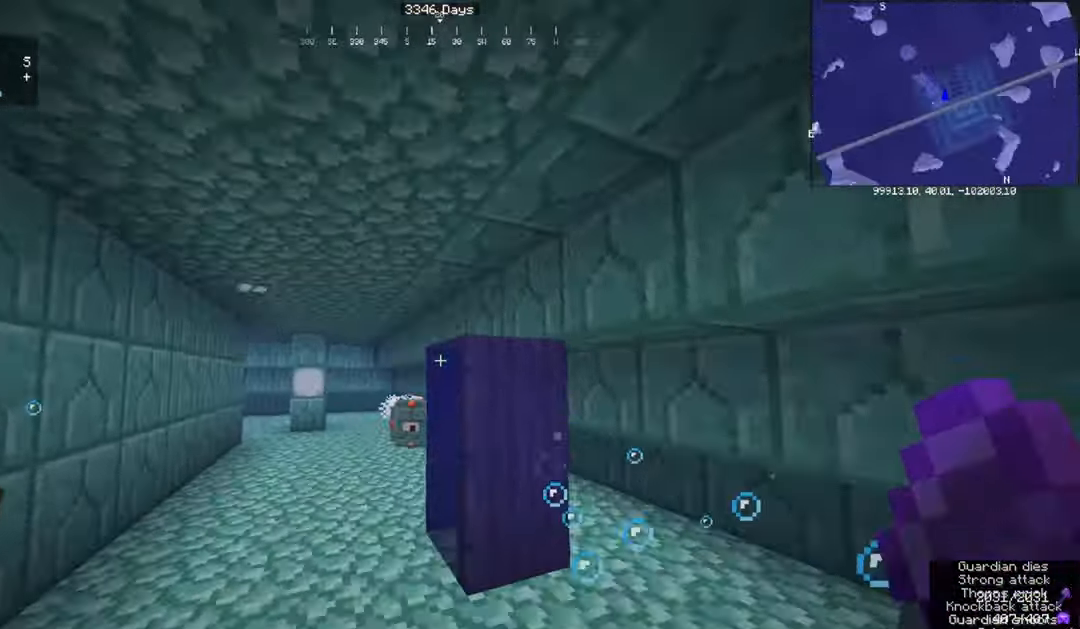
{"keys": ["a", "w"], "mouse": [], "events": []}
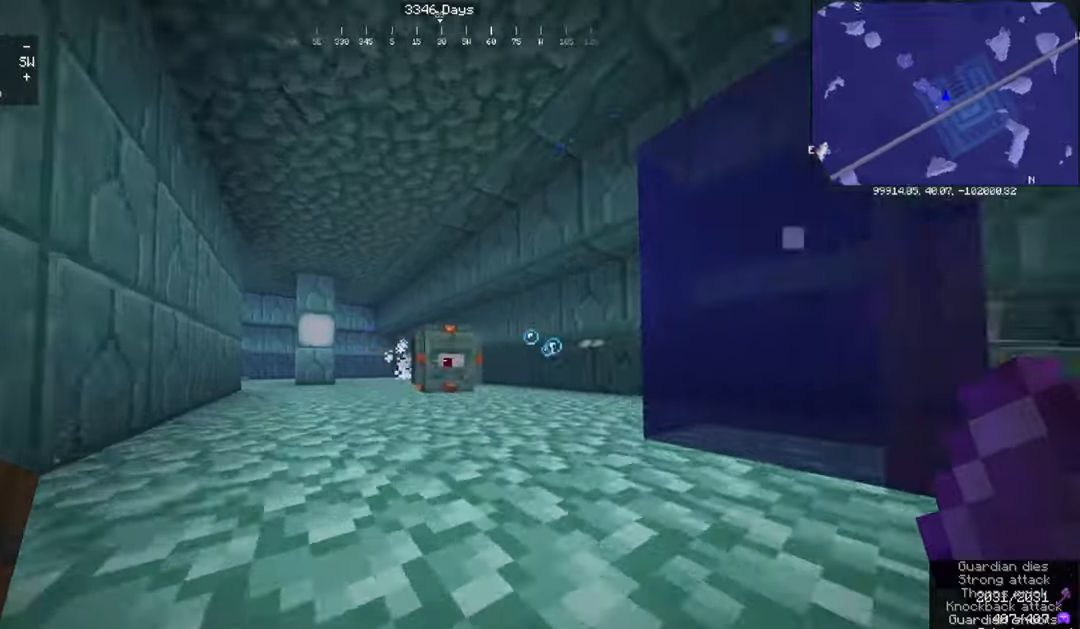
{"keys": ["d"], "mouse": [], "events": [[200, "a", "up"], [300, "mouse_left", "down"], [434, "mouse_left", "up"], [434, "w", "up"], [467, "d", "down"]]}
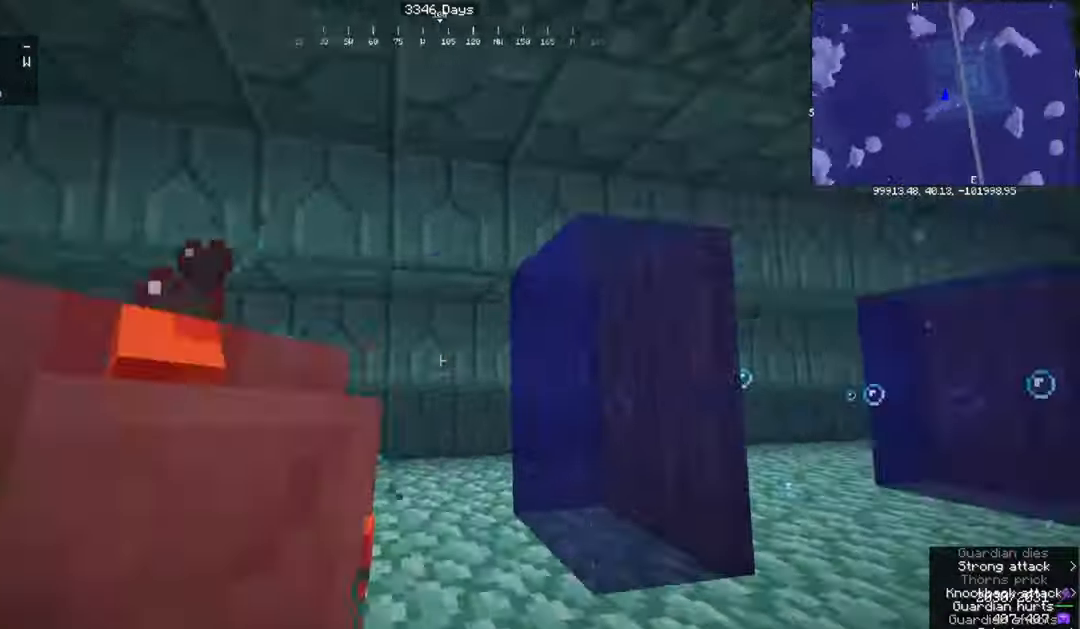
{"keys": ["d", "w"], "mouse": [], "events": [[167, "w", "down"]]}
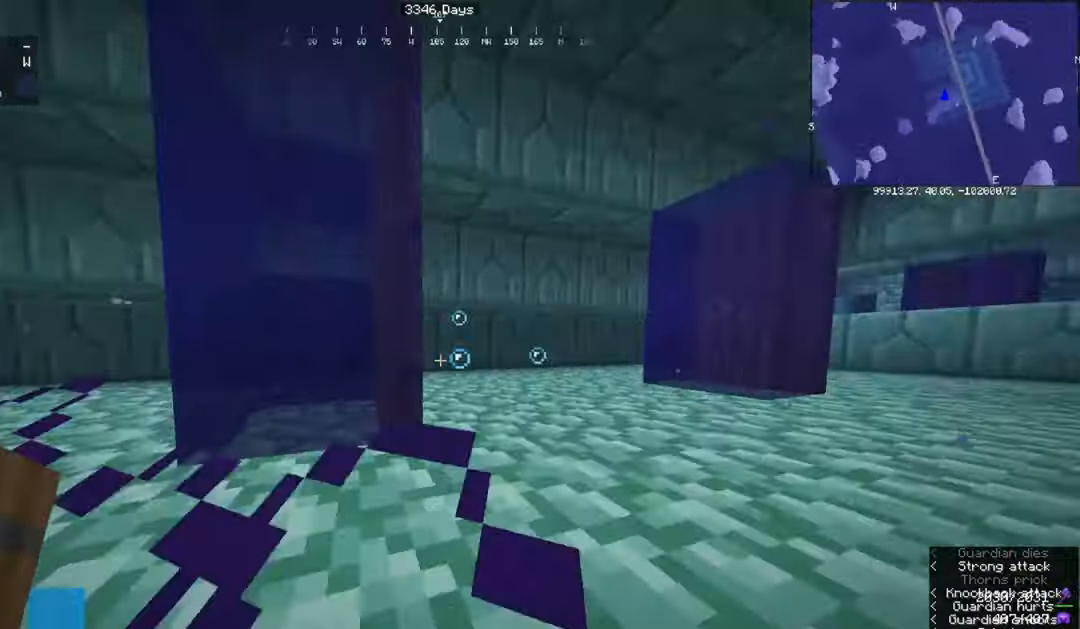
{"keys": ["d", "w"], "mouse": [], "events": []}
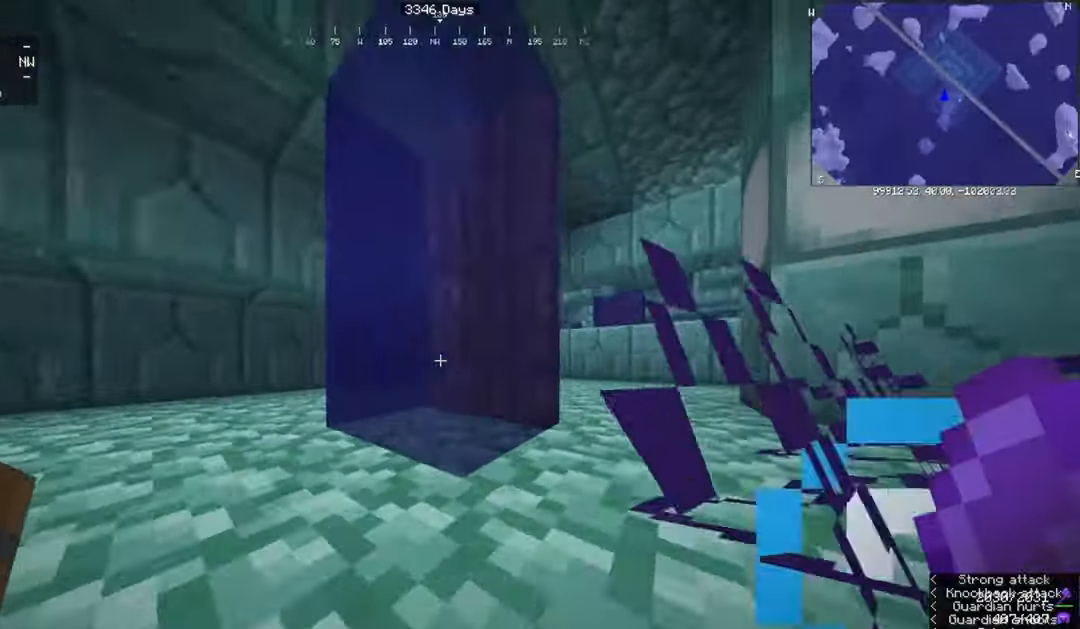
{"keys": ["d", "w"], "mouse": [], "events": [[201, "d", "up"], [434, "d", "down"]]}
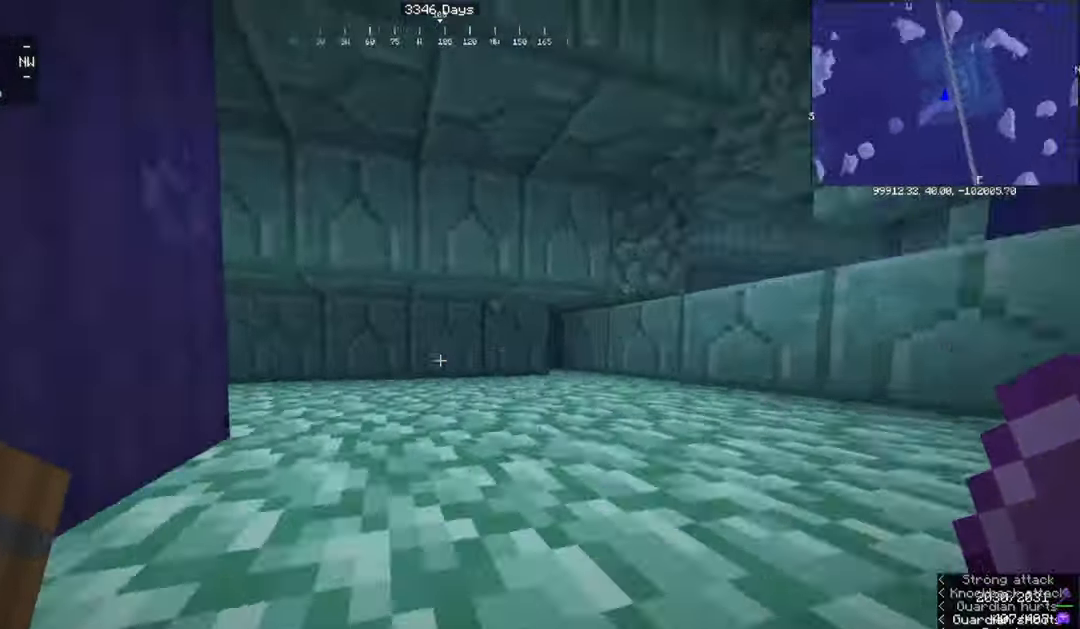
{"keys": ["w"], "mouse": [], "events": [[33, "w", "up"], [267, "d", "up"], [334, "w", "down"]]}
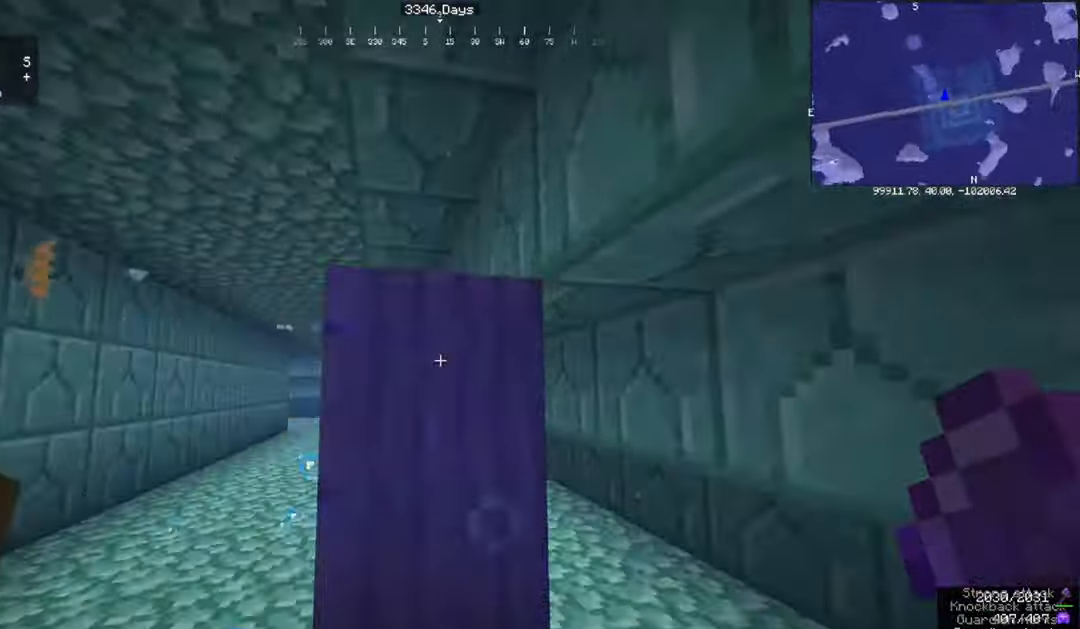
{"keys": [], "mouse": [], "events": [[101, "d", "down"], [201, "d", "up"], [267, "w", "up"]]}
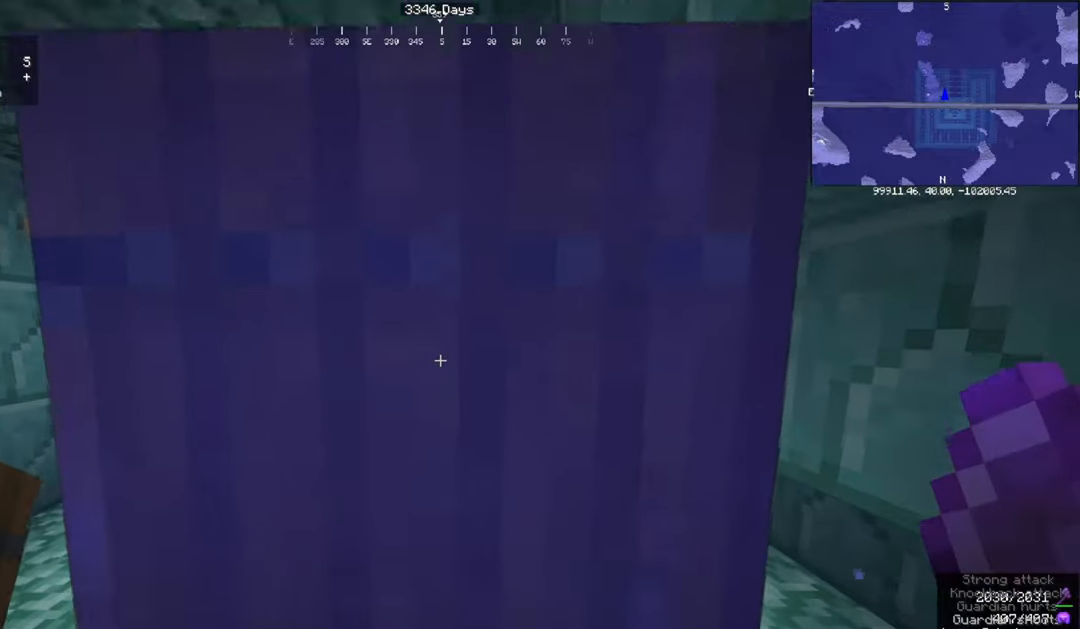
{"keys": ["w"], "mouse": [], "events": [[133, "mouse_right", "down"], [300, "mouse_right", "up"], [367, "w", "down"]]}
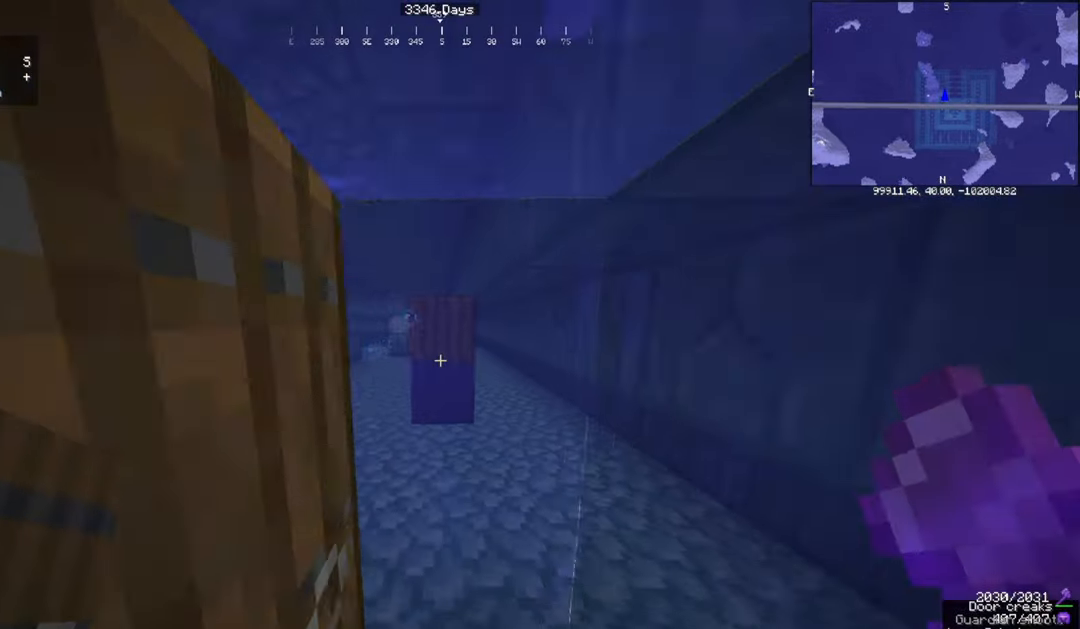
{"keys": [], "mouse": [], "events": [[67, "w", "up"]]}
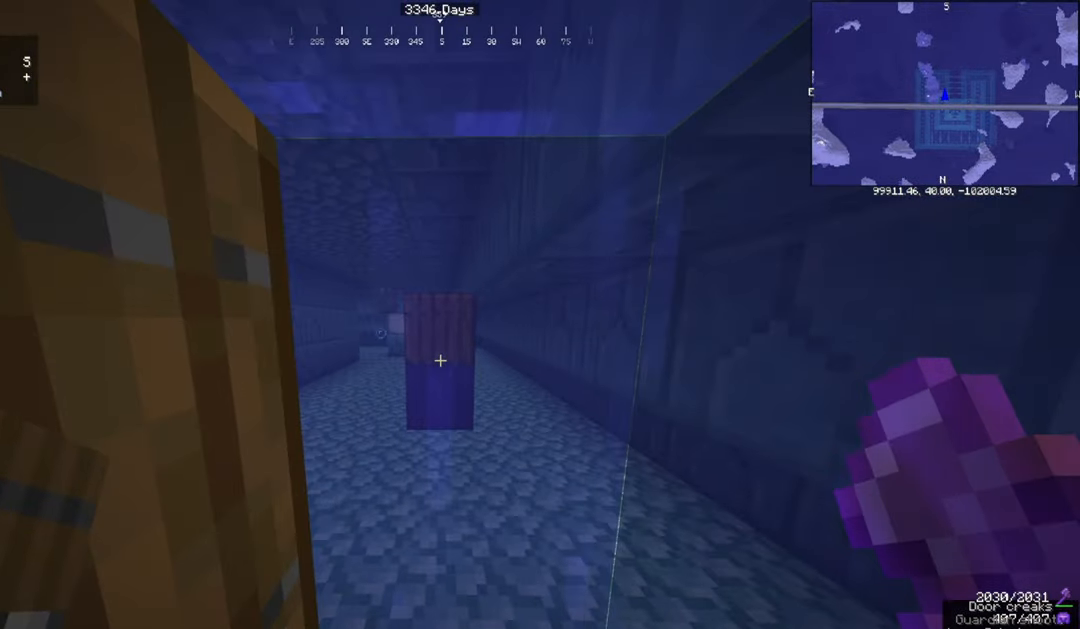
{"keys": [], "mouse": [], "events": []}
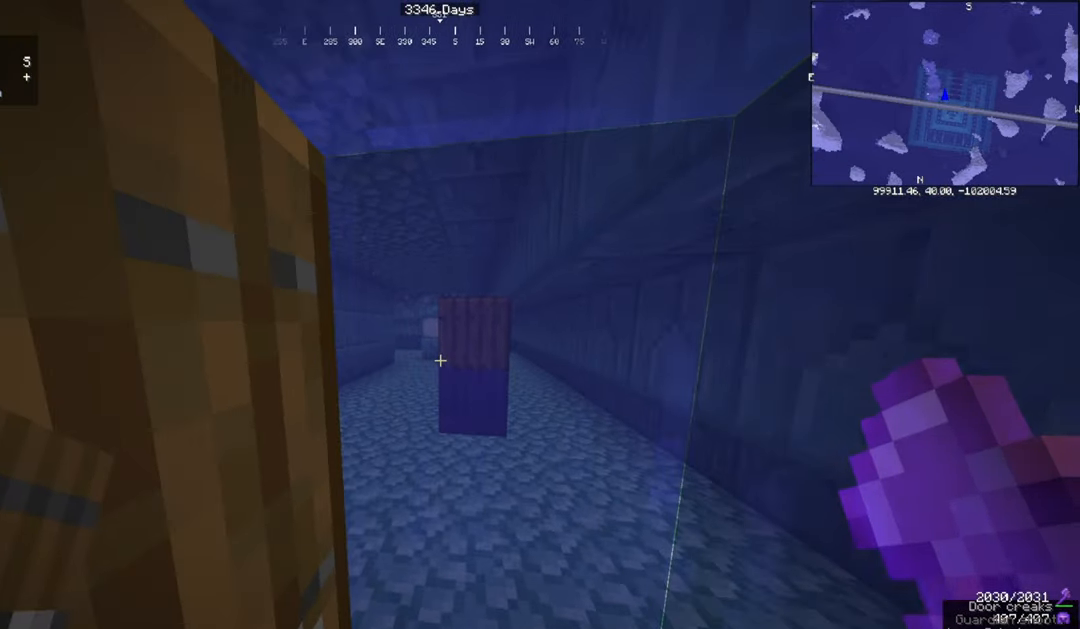
{"keys": [], "mouse": [], "events": []}
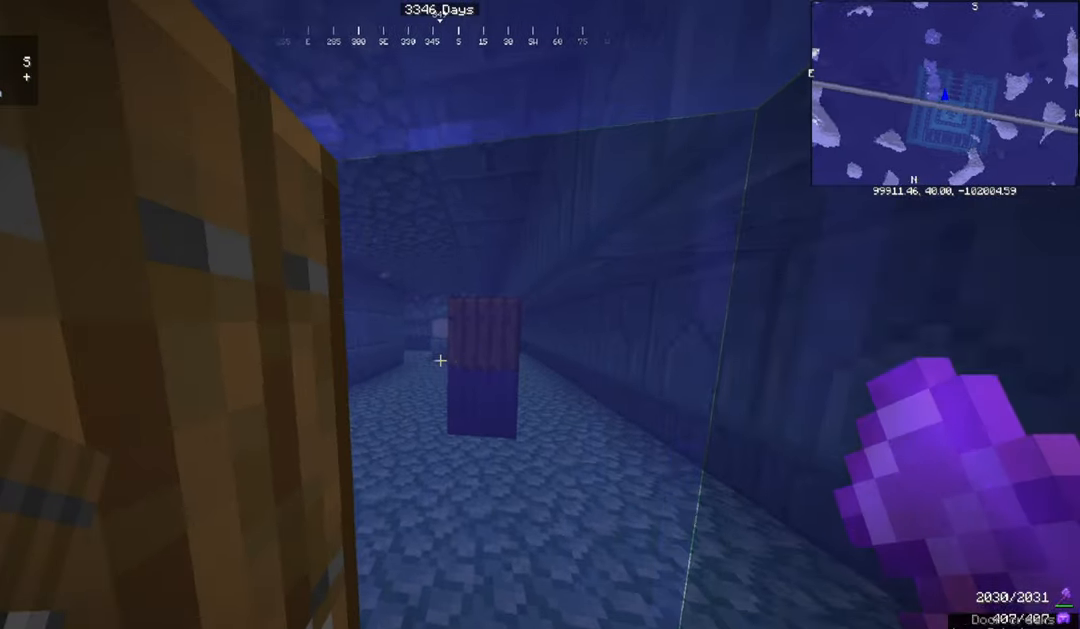
{"keys": [], "mouse": [], "events": []}
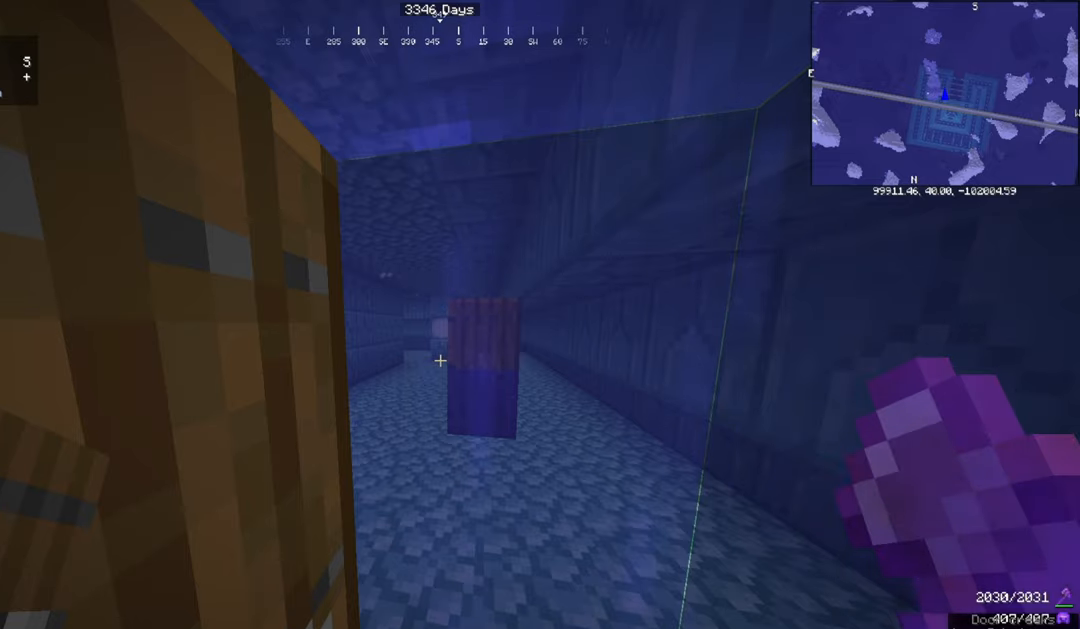
{"keys": [], "mouse": [], "events": []}
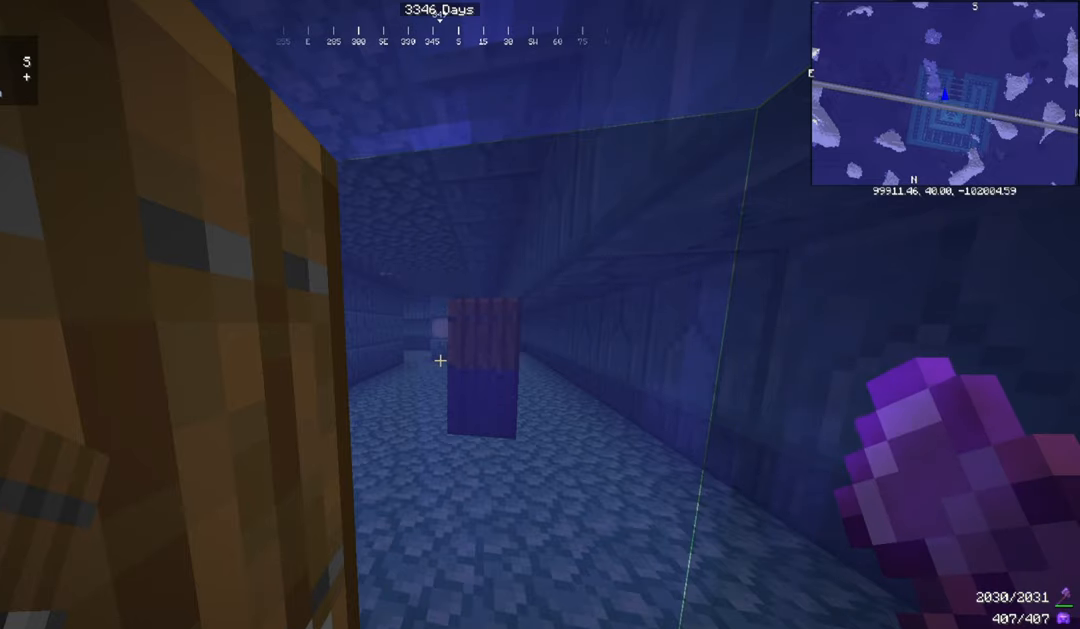
{"keys": [], "mouse": [], "events": []}
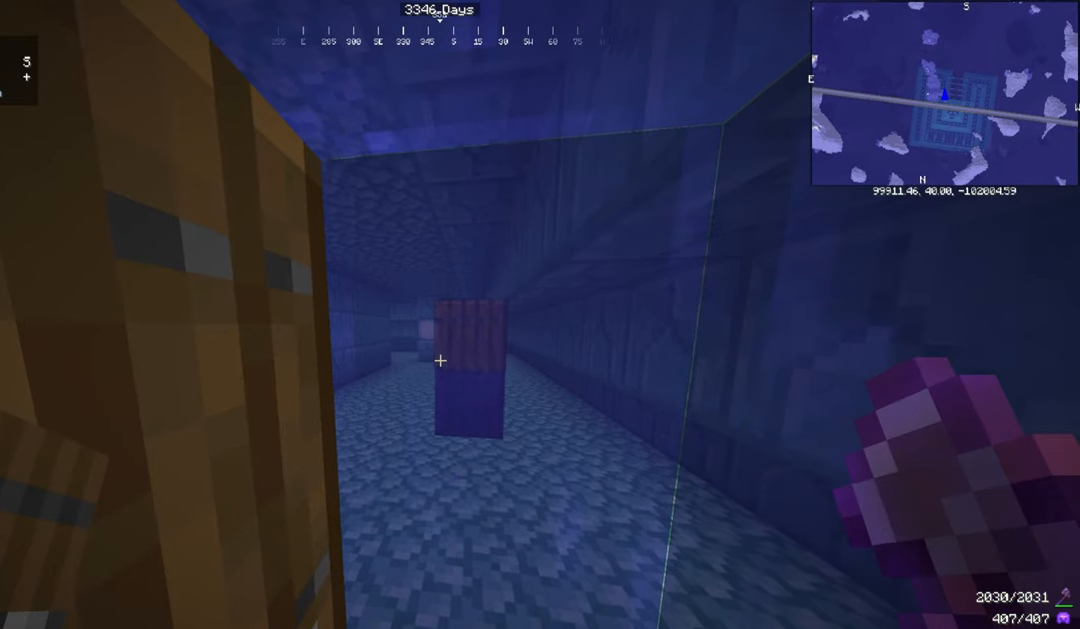
{"keys": [], "mouse": [], "events": []}